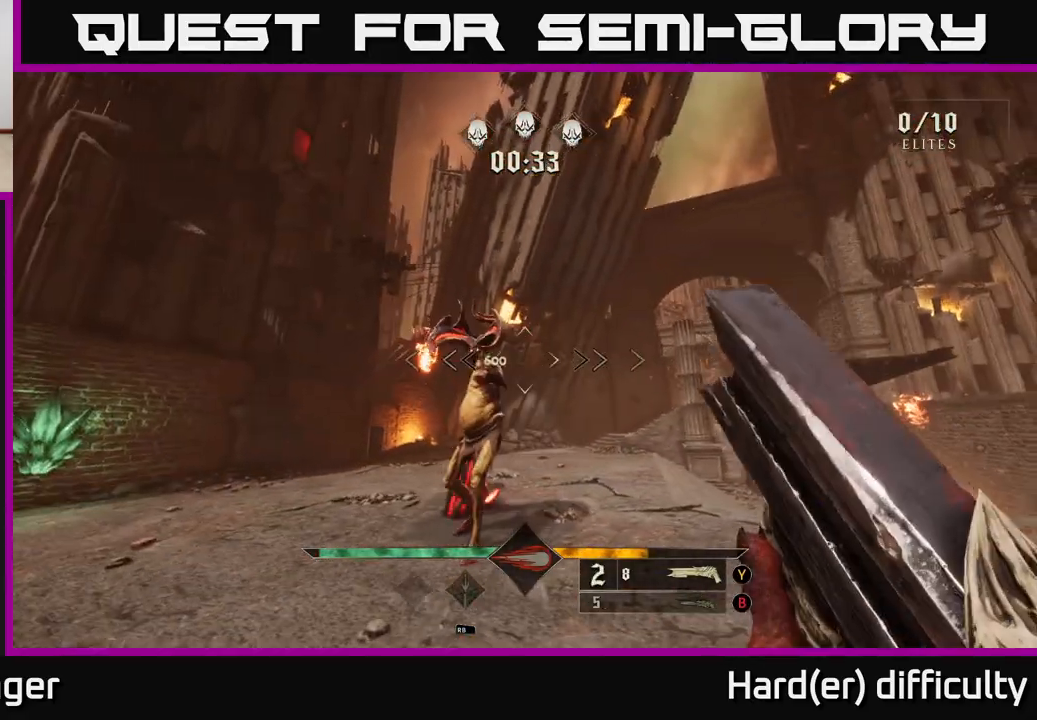
Gameplay with a controller (Xbox layout); each line is a JSON object with the inputs held at the frame after it. "events" lists button and stick changes between this image and that frame as [ms after this image, input, new state], when the widget could be followed in between.
{"buttons": [], "left_stick": "down-right", "right_stick": "down-left", "events": [[33, "left_stick", "down-right"], [33, "right_stick", "left"], [167, "R2", "down"], [233, "right_stick", "center"], [267, "R2", "up"], [367, "L2", "down"], [367, "right_stick", "down-left"], [400, "L2", "up"]]}
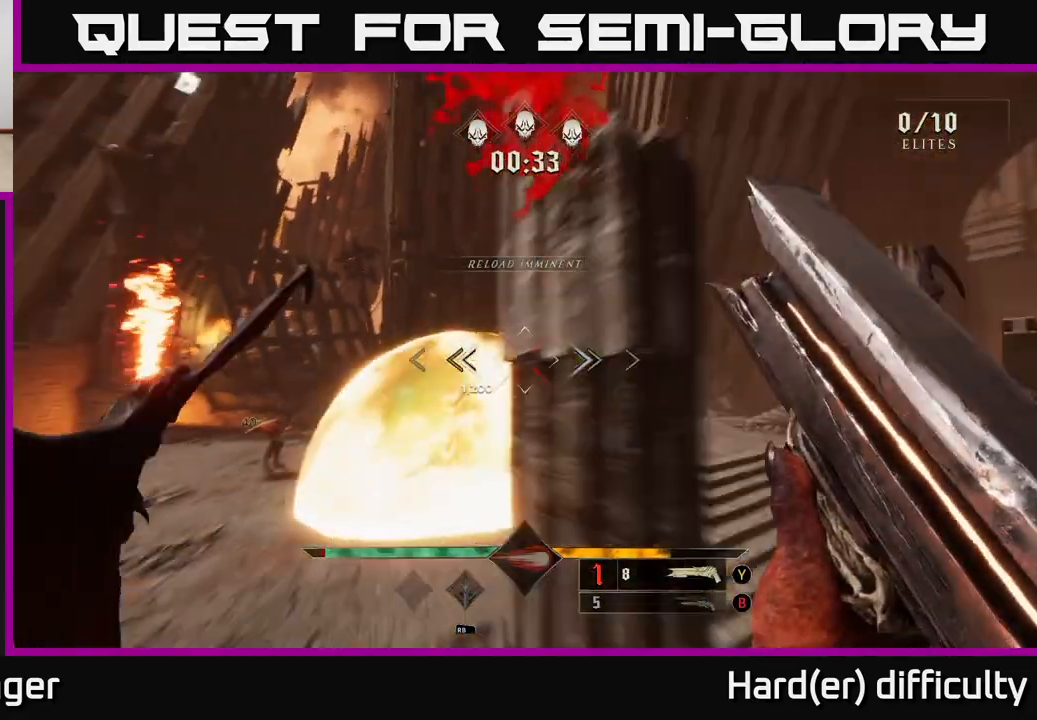
{"buttons": ["X"], "left_stick": "down", "right_stick": "center", "events": [[100, "right_stick", "center"], [383, "left_stick", "down"], [500, "X", "down"]]}
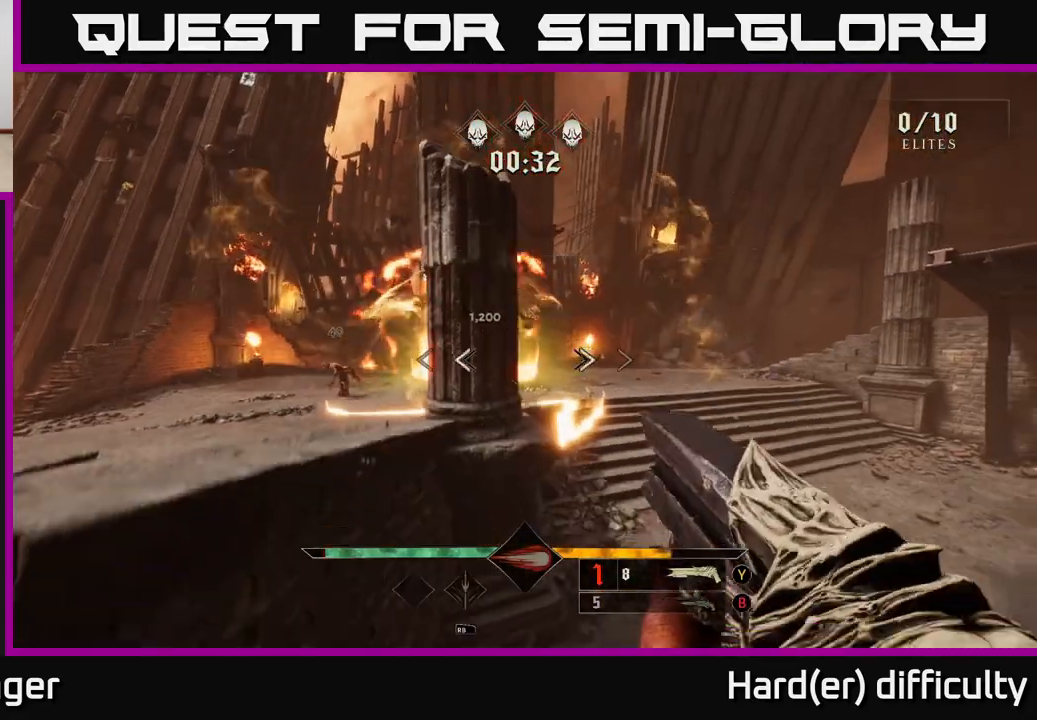
{"buttons": ["A"], "left_stick": "right", "right_stick": "center", "events": [[117, "A", "down"], [117, "X", "up"], [133, "left_stick", "right"], [300, "A", "up"], [433, "A", "down"]]}
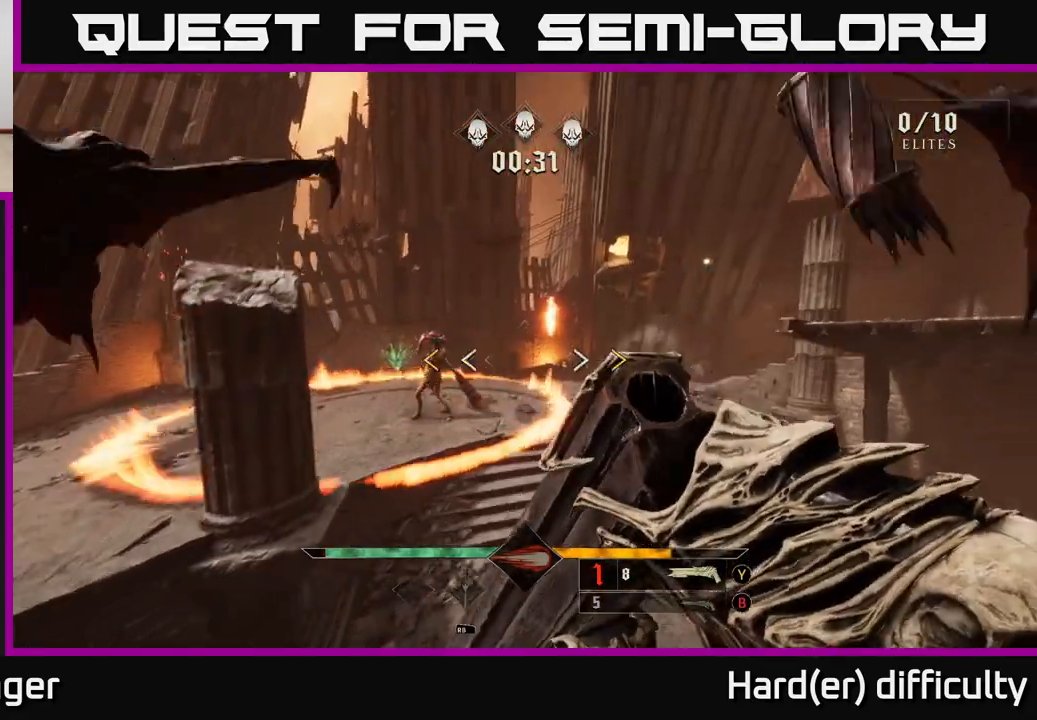
{"buttons": ["X"], "left_stick": "up-left", "right_stick": "center", "events": [[50, "left_stick", "up-right"], [133, "A", "up"], [167, "left_stick", "up"], [267, "left_stick", "up-left"], [433, "X", "down"]]}
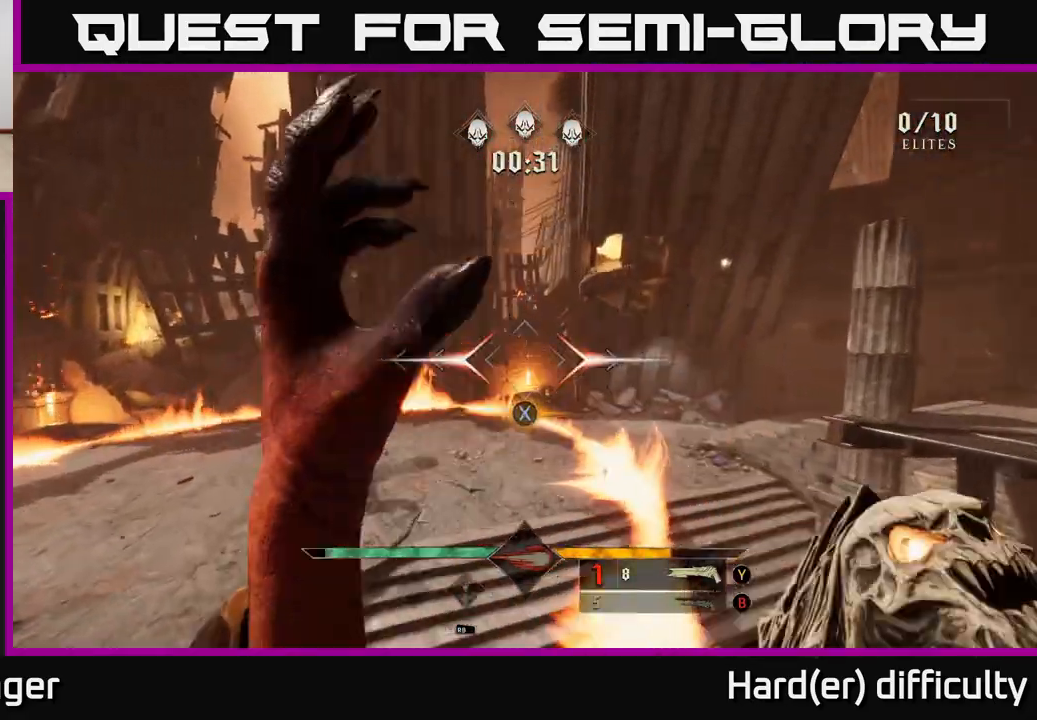
{"buttons": [], "left_stick": "right", "right_stick": "center", "events": [[33, "X", "up"], [150, "right_stick", "left"], [250, "left_stick", "up"], [367, "R2", "down"], [383, "right_stick", "center"], [467, "R2", "up"], [500, "left_stick", "right"]]}
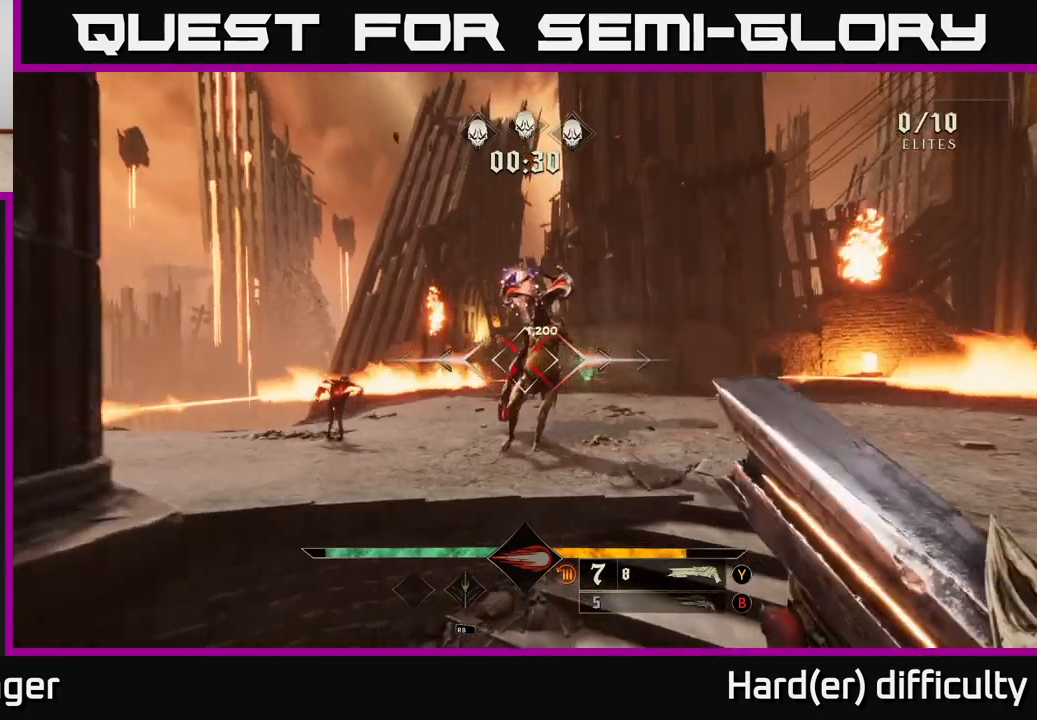
{"buttons": [], "left_stick": "down", "right_stick": "center", "events": [[33, "right_stick", "up"], [50, "left_stick", "down"], [367, "right_stick", "center"]]}
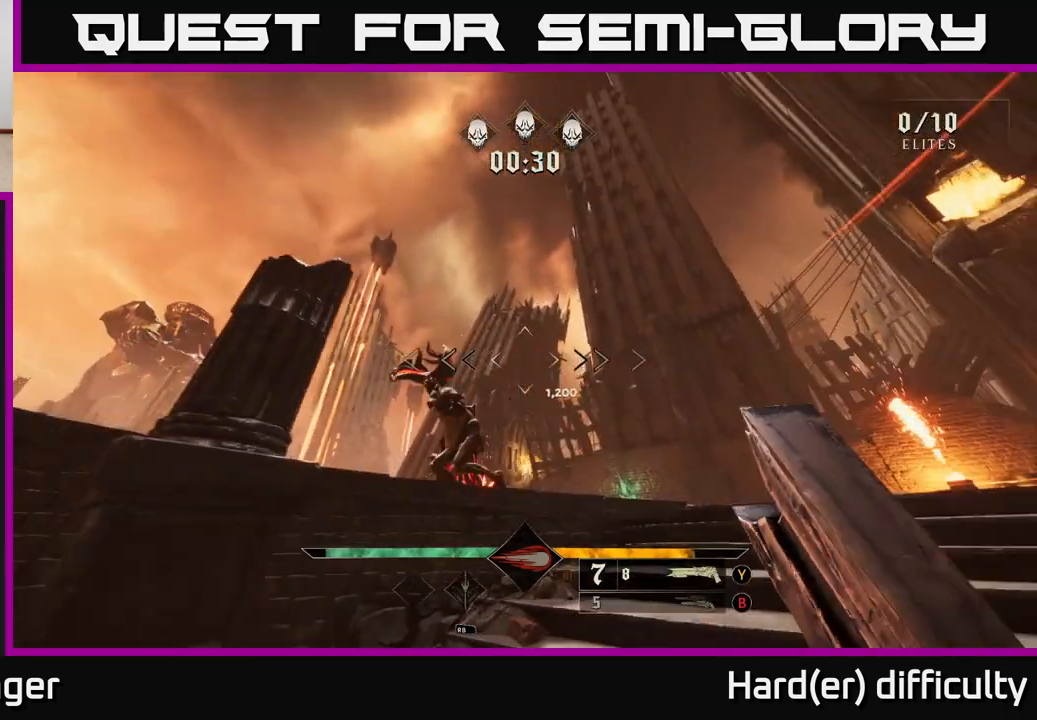
{"buttons": [], "left_stick": "right", "right_stick": "left", "events": [[100, "right_stick", "down-left"], [217, "R2", "down"], [217, "right_stick", "center"], [267, "R2", "up"], [467, "left_stick", "right"], [483, "right_stick", "left"]]}
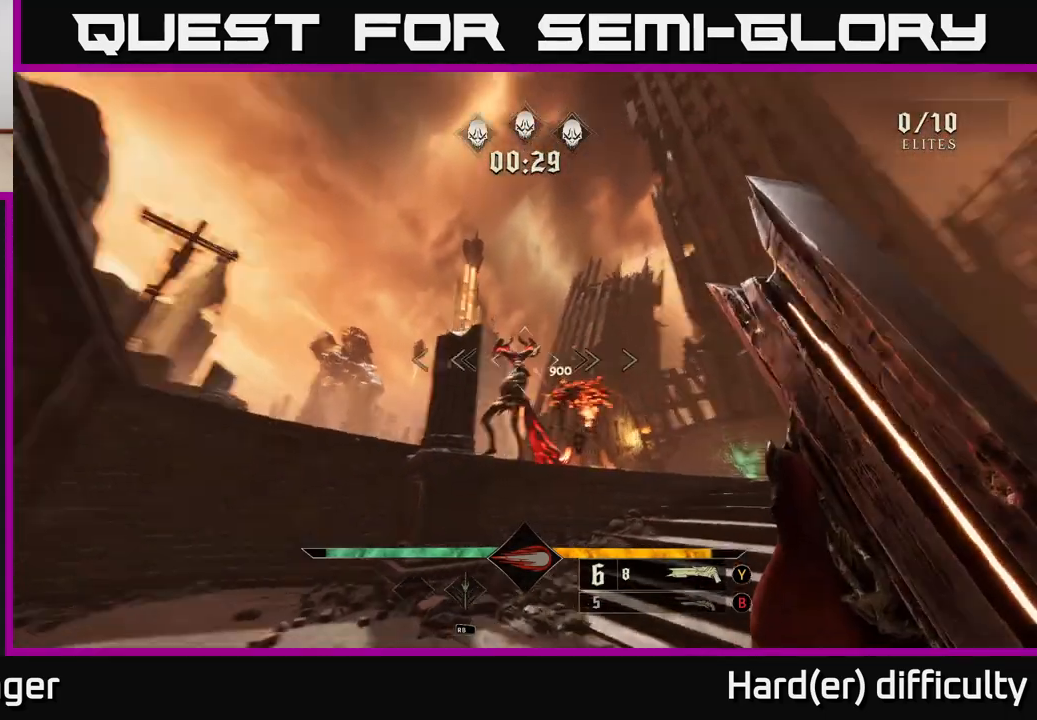
{"buttons": [], "left_stick": "right", "right_stick": "up-left", "events": [[17, "left_stick", "up-right"], [117, "right_stick", "center"], [367, "right_stick", "up-left"], [433, "left_stick", "right"]]}
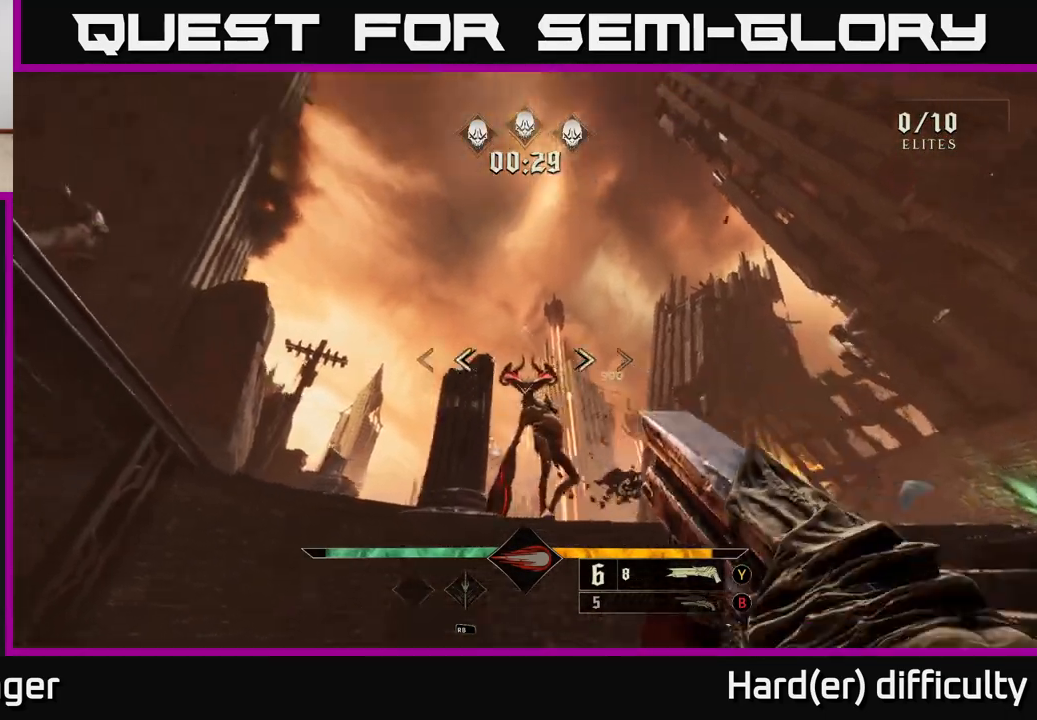
{"buttons": [], "left_stick": "right", "right_stick": "center", "events": [[33, "R2", "down"], [33, "right_stick", "center"], [117, "R2", "up"], [250, "right_stick", "down-left"], [433, "right_stick", "center"]]}
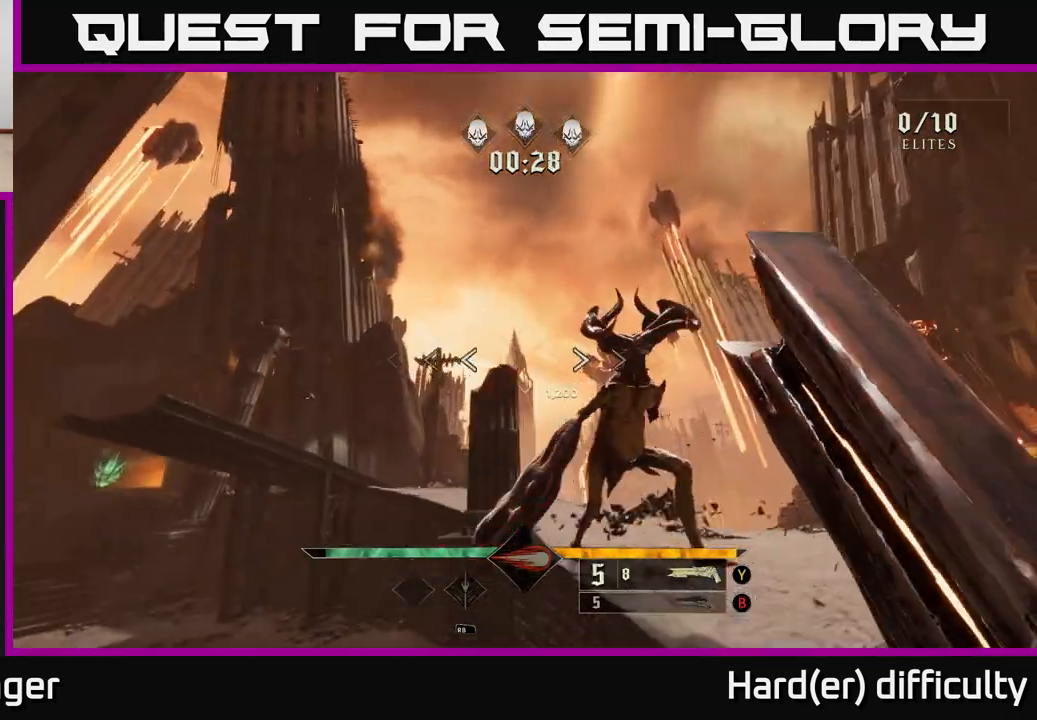
{"buttons": [], "left_stick": "down", "right_stick": "center", "events": [[67, "left_stick", "down-right"], [150, "right_stick", "down"], [233, "right_stick", "center"], [383, "left_stick", "down"], [417, "R2", "down"], [450, "R2", "up"]]}
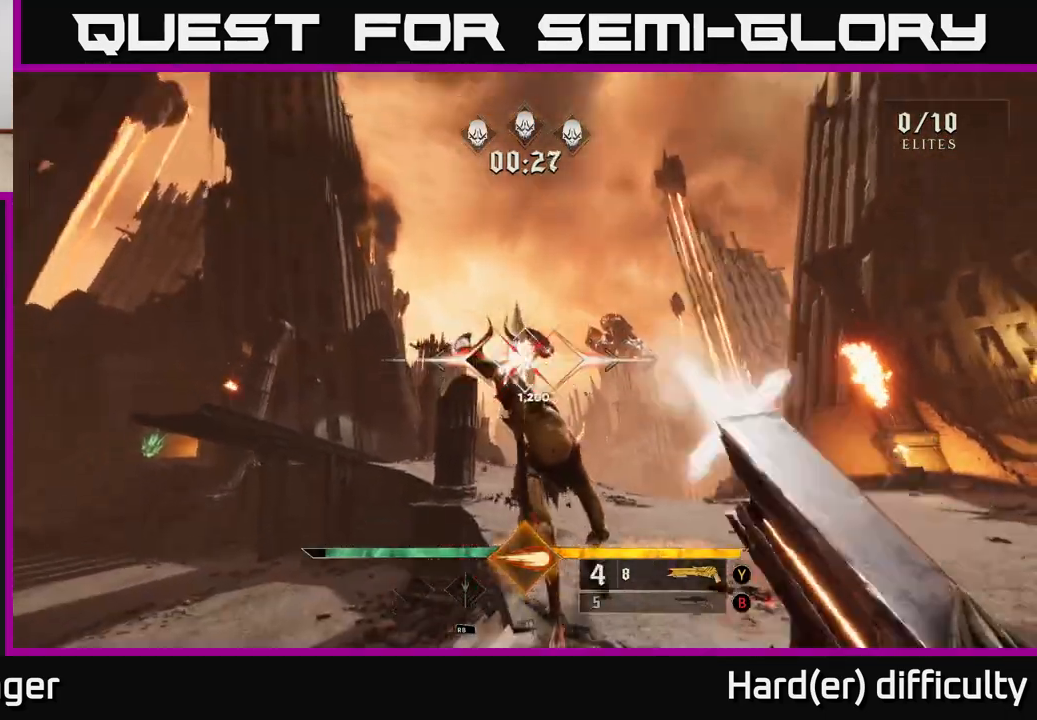
{"buttons": [], "left_stick": "right", "right_stick": "center", "events": [[50, "left_stick", "down-right"], [183, "right_stick", "left"], [367, "left_stick", "right"], [400, "right_stick", "center"]]}
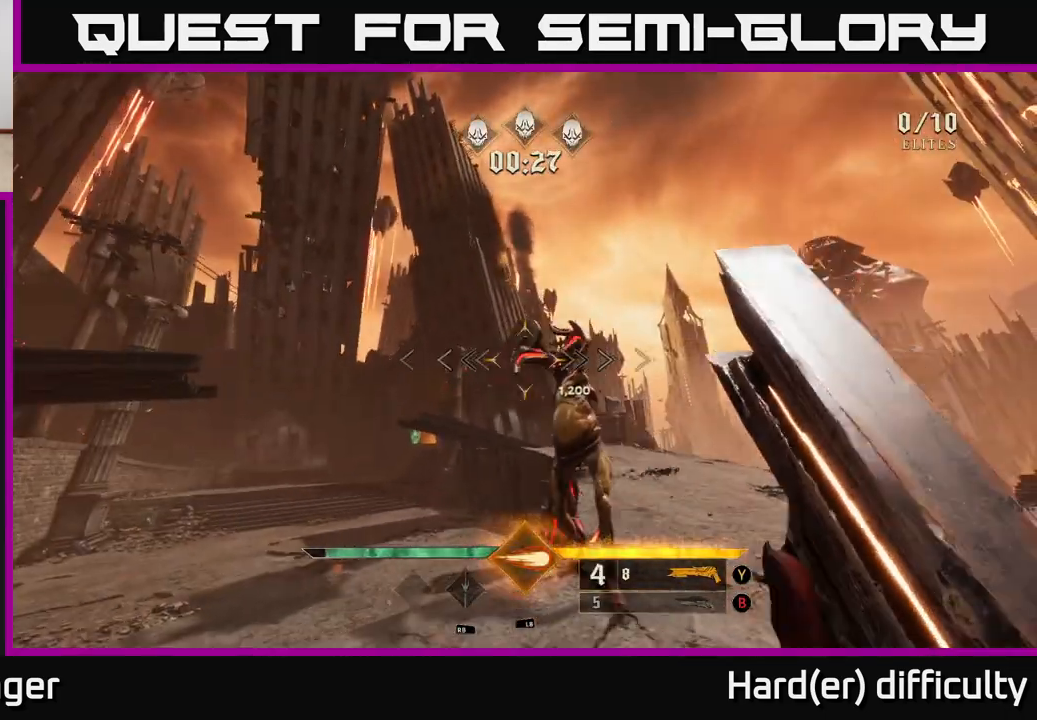
{"buttons": [], "left_stick": "right", "right_stick": "center", "events": [[200, "right_stick", "left"], [283, "R2", "down"], [333, "right_stick", "center"], [350, "R2", "up"]]}
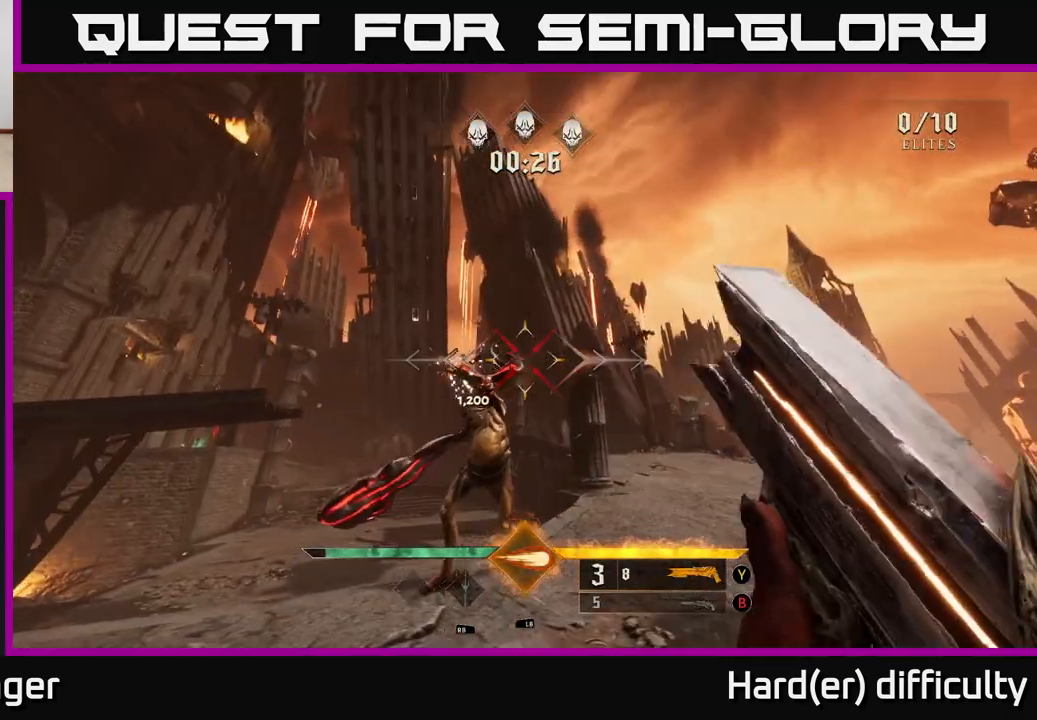
{"buttons": [], "left_stick": "right", "right_stick": "left", "events": [[33, "right_stick", "left"], [217, "right_stick", "center"], [450, "right_stick", "left"]]}
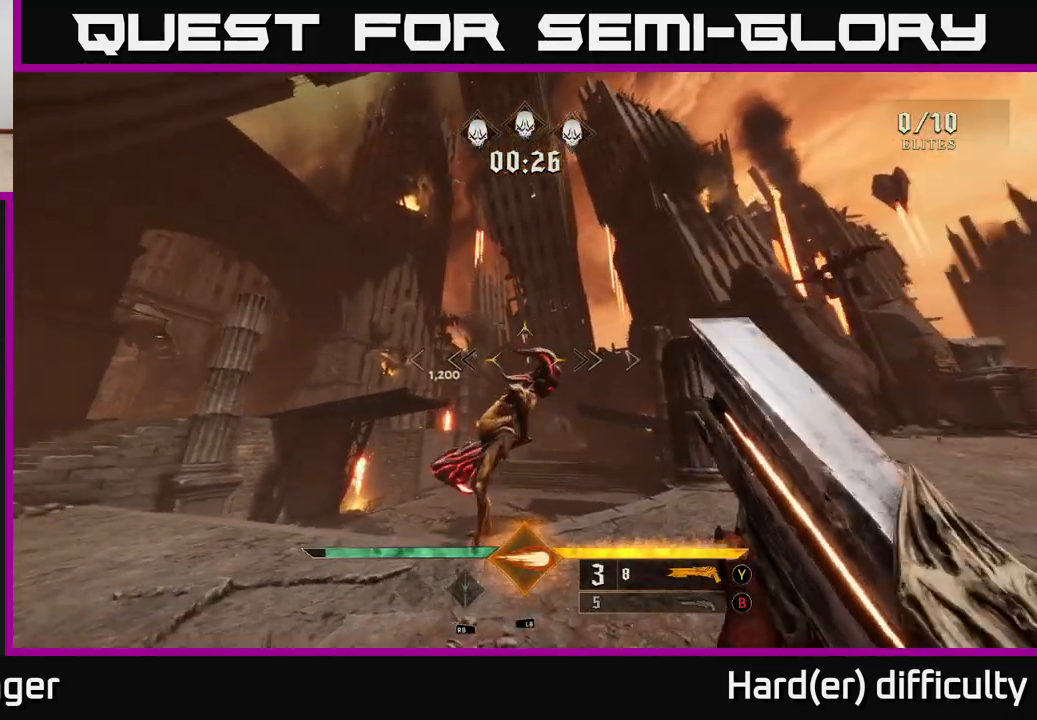
{"buttons": [], "left_stick": "up-right", "right_stick": "center", "events": [[50, "right_stick", "center"], [133, "R2", "down"], [150, "right_stick", "down-left"], [217, "R2", "up"], [217, "right_stick", "center"], [400, "left_stick", "up-right"]]}
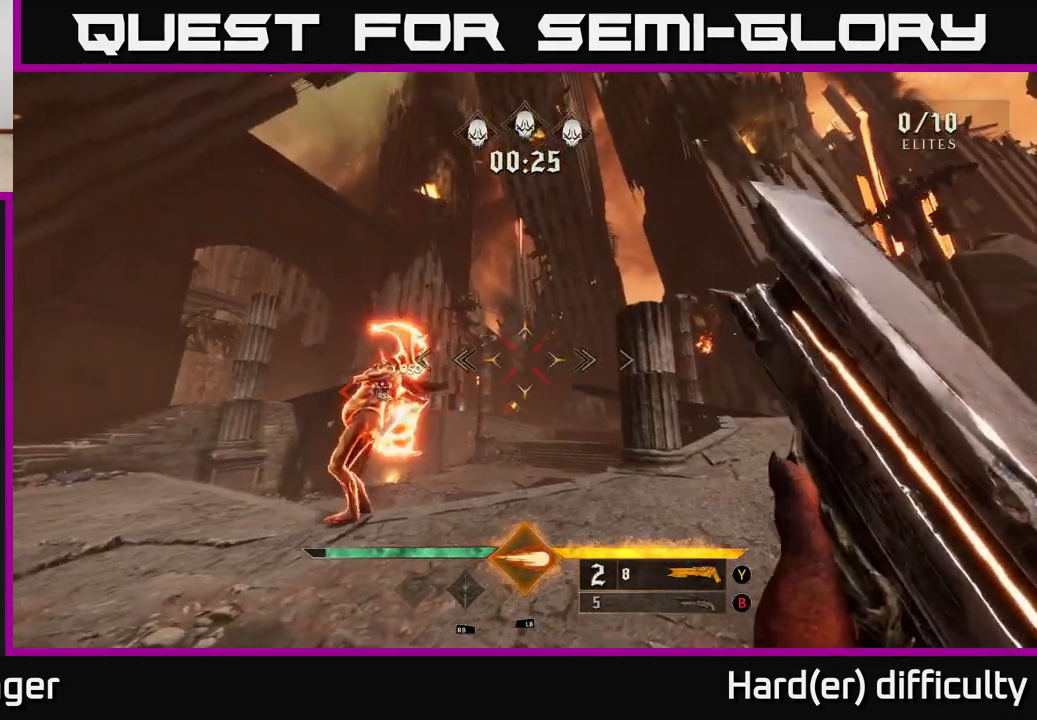
{"buttons": ["R1"], "left_stick": "up-left", "right_stick": "center", "events": [[33, "right_stick", "left"], [133, "left_stick", "up"], [183, "right_stick", "center"], [283, "left_stick", "center"], [433, "R1", "down"], [433, "left_stick", "up-left"]]}
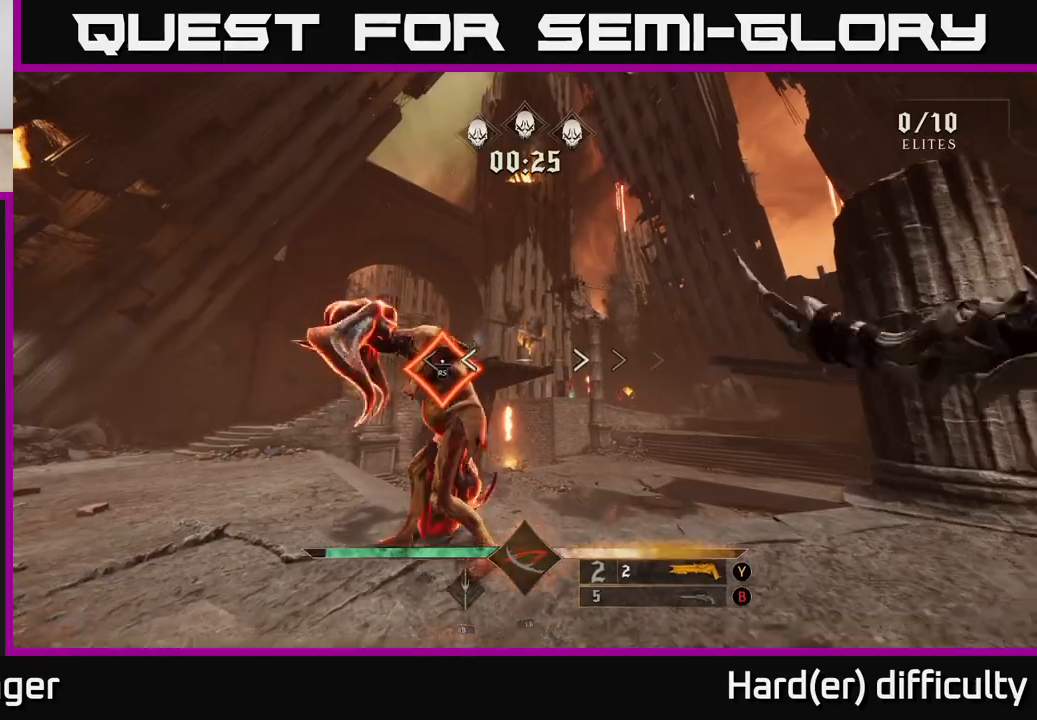
{"buttons": [], "left_stick": "center", "right_stick": "center", "events": [[50, "R1", "up"], [117, "left_stick", "center"], [317, "left_stick", "up"], [433, "R2", "down"], [483, "R2", "up"], [483, "left_stick", "center"]]}
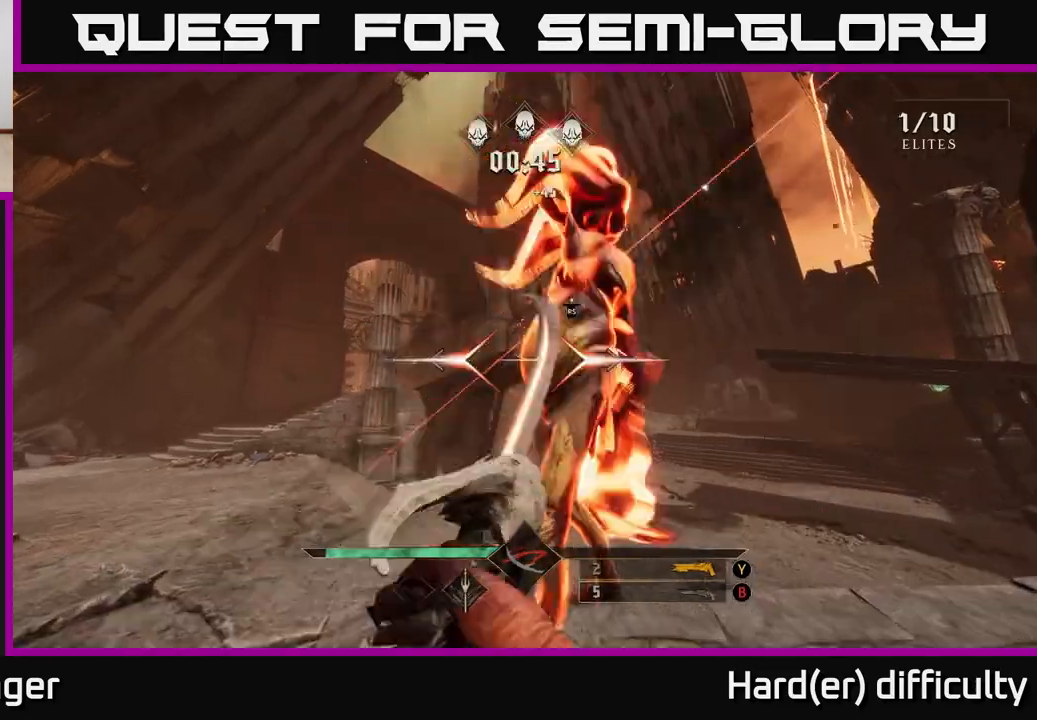
{"buttons": [], "left_stick": "up-left", "right_stick": "down-right", "events": [[150, "right_stick", "right"], [283, "right_stick", "center"], [317, "left_stick", "left"], [350, "R2", "down"], [383, "left_stick", "up-left"], [450, "R2", "up"], [450, "right_stick", "down-right"]]}
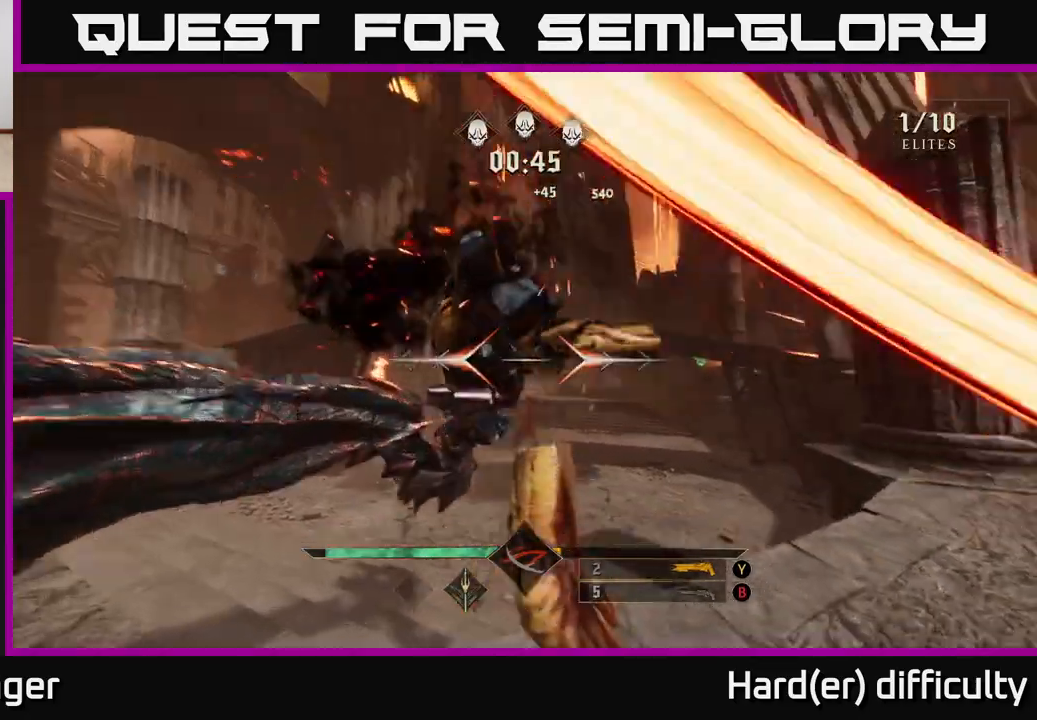
{"buttons": [], "left_stick": "up", "right_stick": "center", "events": [[167, "right_stick", "center"], [333, "B", "down"], [433, "B", "up"], [467, "left_stick", "up"]]}
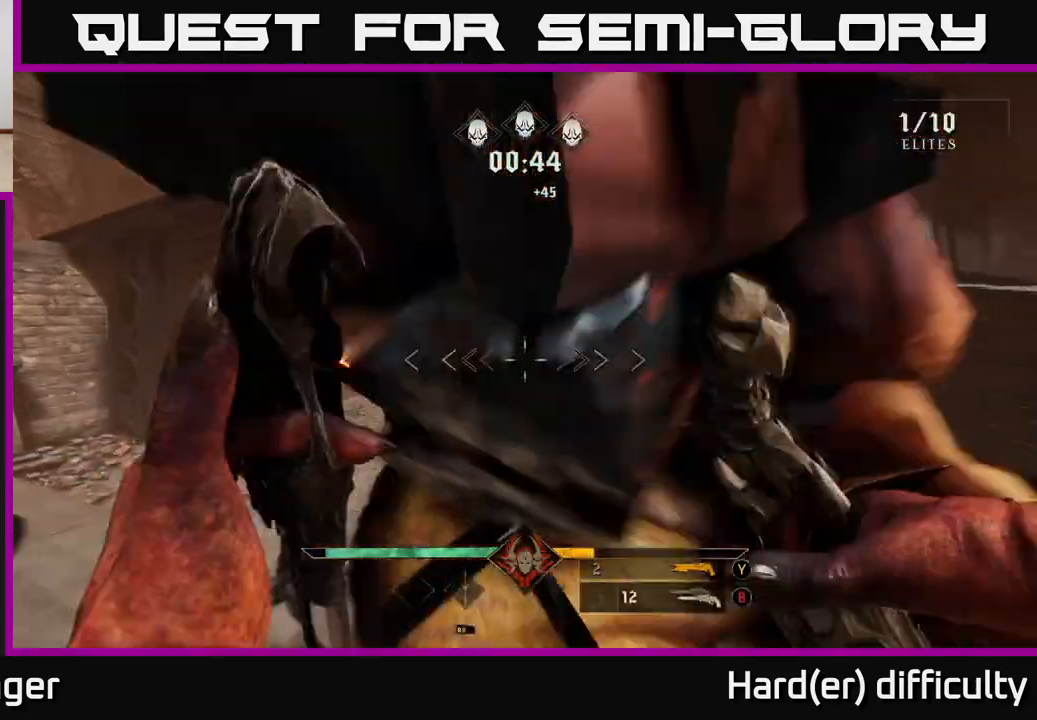
{"buttons": [], "left_stick": "up", "right_stick": "center", "events": [[283, "Y", "down"], [367, "Y", "up"]]}
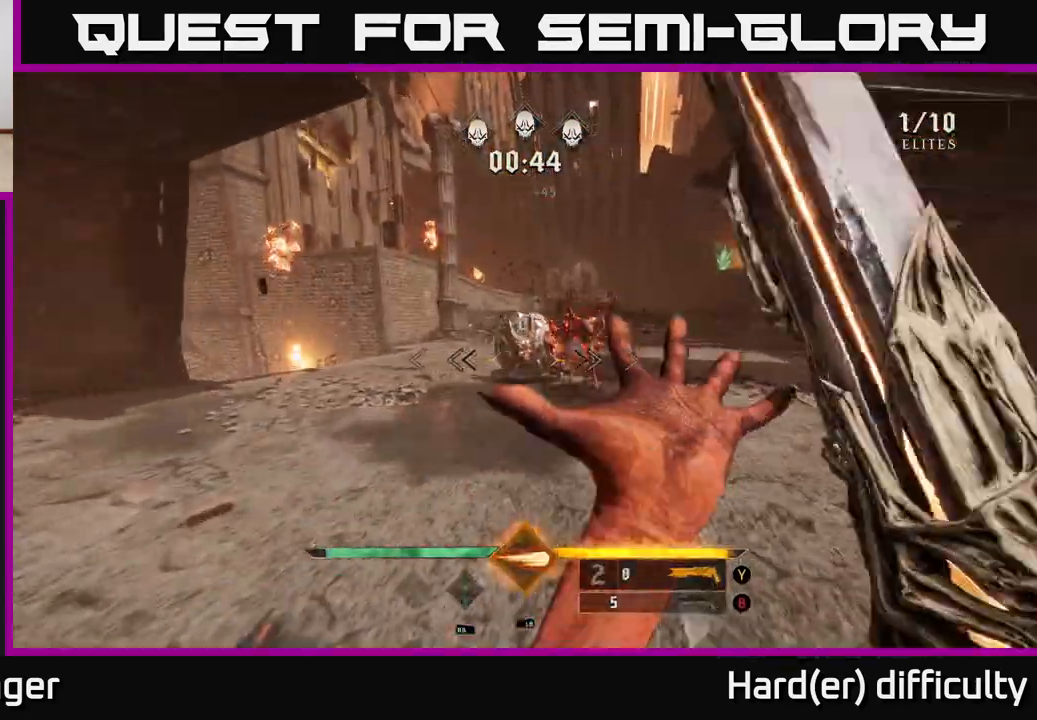
{"buttons": [], "left_stick": "left", "right_stick": "right", "events": [[67, "right_stick", "up"], [167, "right_stick", "center"], [217, "L1", "down"], [367, "L1", "up"], [383, "right_stick", "right"], [417, "left_stick", "left"]]}
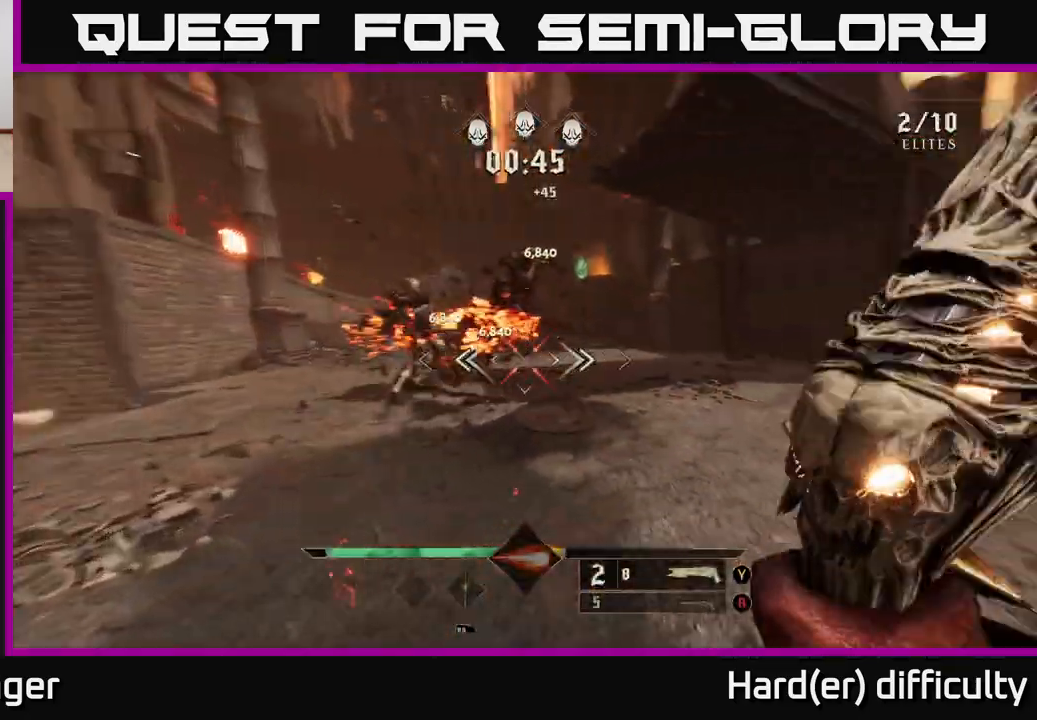
{"buttons": ["B"], "left_stick": "up", "right_stick": "center", "events": [[33, "left_stick", "down-left"], [50, "right_stick", "center"], [367, "left_stick", "up-left"], [417, "left_stick", "up"], [467, "B", "down"]]}
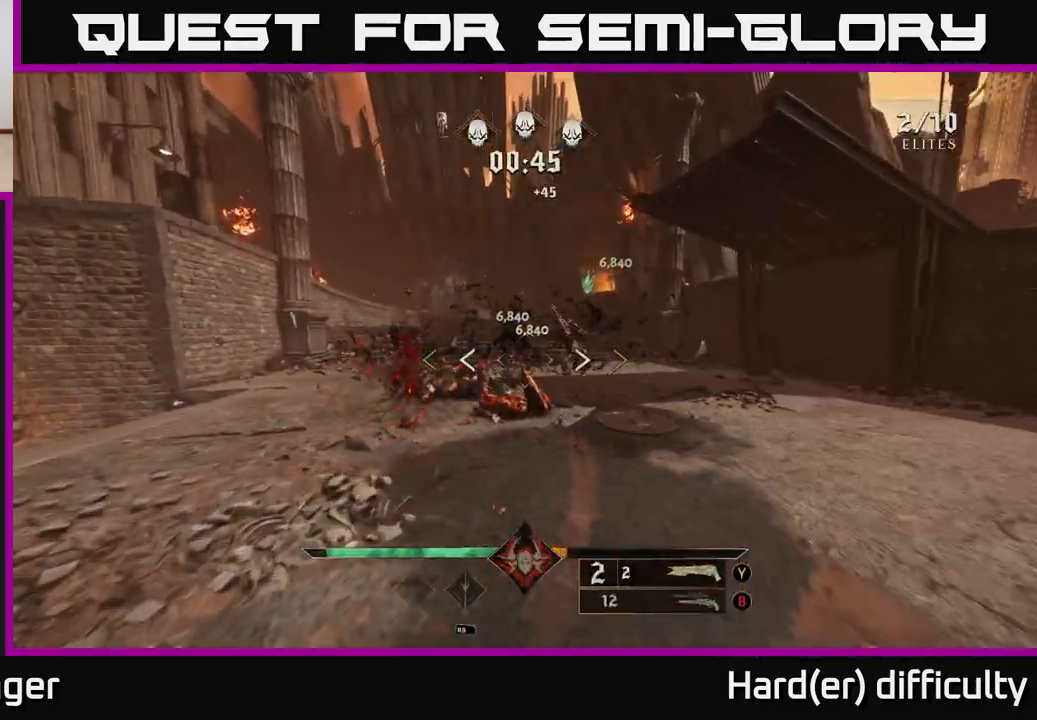
{"buttons": ["R2"], "left_stick": "up", "right_stick": "left", "events": [[100, "B", "up"], [300, "right_stick", "left"], [467, "R2", "down"]]}
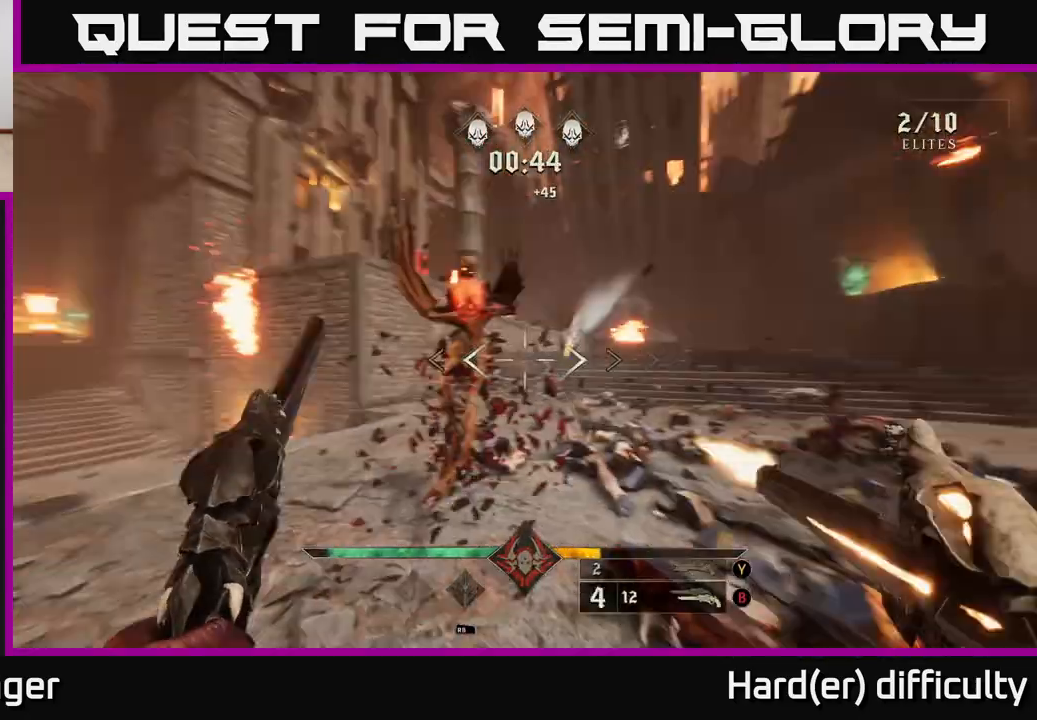
{"buttons": [], "left_stick": "down", "right_stick": "center", "events": [[67, "R2", "up"], [67, "left_stick", "up-left"], [67, "right_stick", "center"], [200, "left_stick", "down"], [333, "left_stick", "down-right"], [367, "R2", "down"], [417, "R2", "up"], [500, "left_stick", "down"]]}
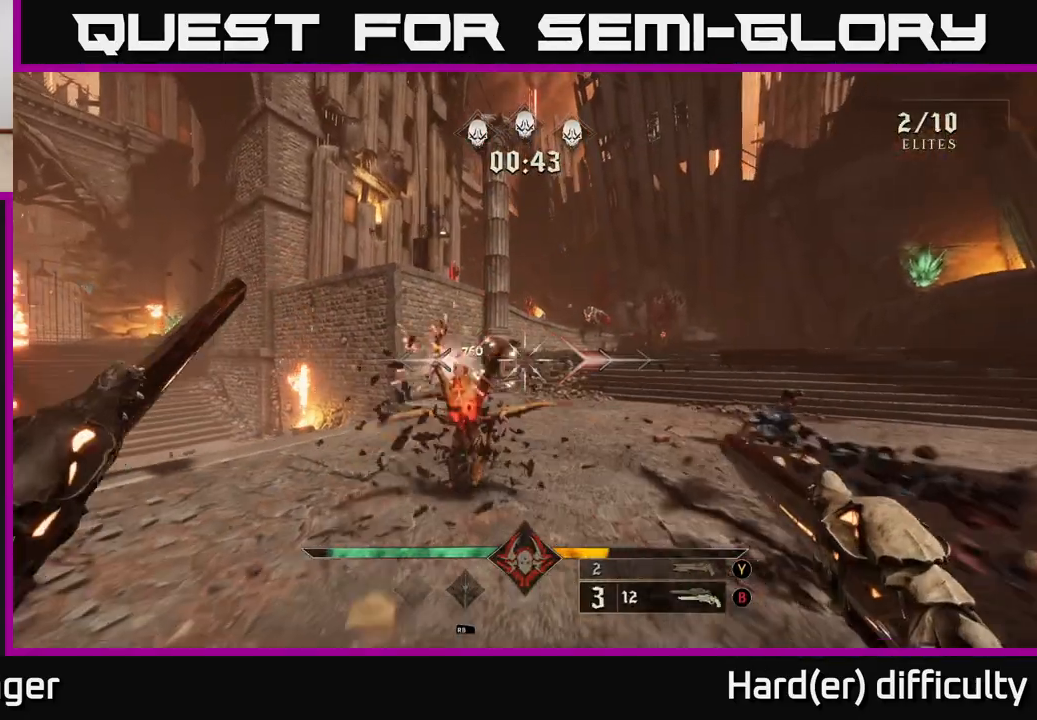
{"buttons": [], "left_stick": "up", "right_stick": "center", "events": [[283, "left_stick", "left"], [300, "Y", "down"], [367, "left_stick", "up"], [383, "Y", "up"]]}
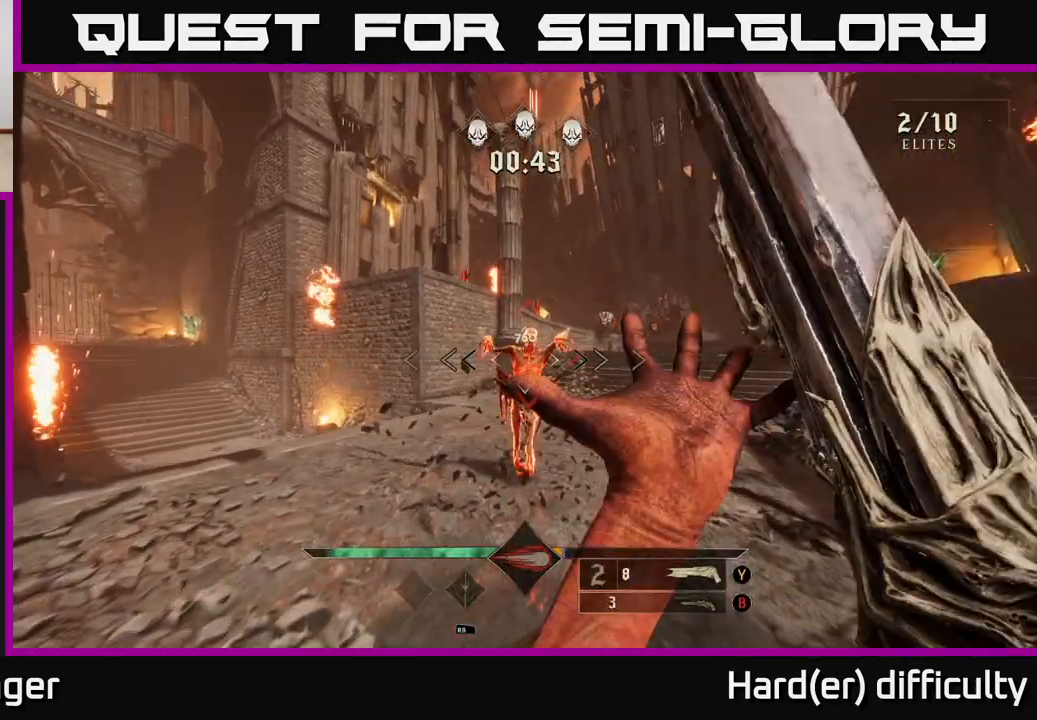
{"buttons": [], "left_stick": "down", "right_stick": "center", "events": [[33, "R1", "down"], [133, "R1", "up"], [233, "right_stick", "left"], [250, "R2", "down"], [300, "right_stick", "center"], [333, "R2", "up"], [350, "left_stick", "right"], [417, "left_stick", "down"]]}
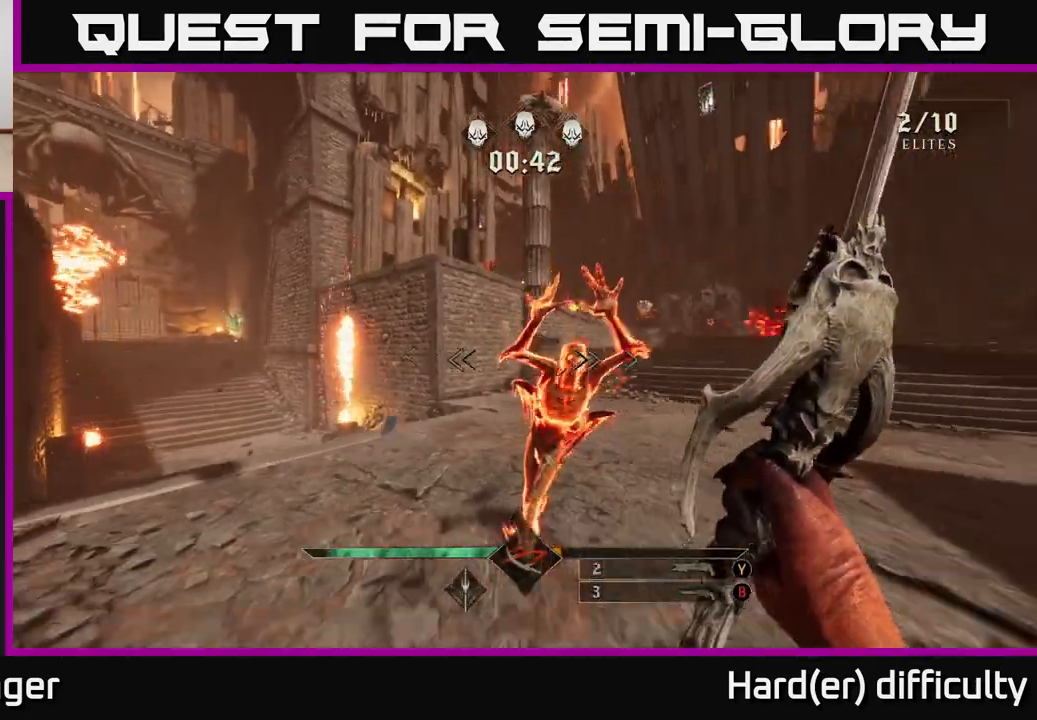
{"buttons": [], "left_stick": "center", "right_stick": "center", "events": [[50, "right_stick", "down-left"], [133, "left_stick", "center"], [150, "R2", "down"], [200, "left_stick", "right"], [200, "right_stick", "center"], [217, "R2", "up"], [367, "left_stick", "center"]]}